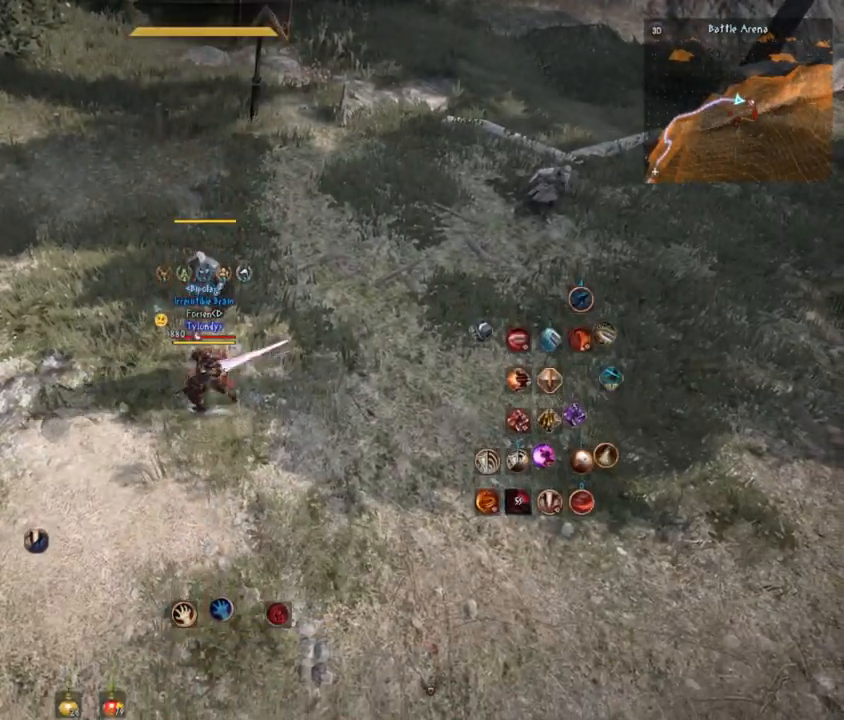
Gameplay with keyboard and mouse; each line is a JSON object with the keys and mouse buttons held at the frame after it. "events" lists presses ("down") and releases ("up") of "a", "comma", "d", "e", "f", "q", "s", "shift", "space", "tab", "w", "mouse_left" and "mouse_right" between this image and that frame as [ms after this image, input, new state], when the widget could be followed in between. "mouse_left", "mouse_right" = the "left", "right" buttons of the "mouse" list. No other keys are recorded. Mouse movement is not recorded.
{"keys": [], "mouse": [], "events": []}
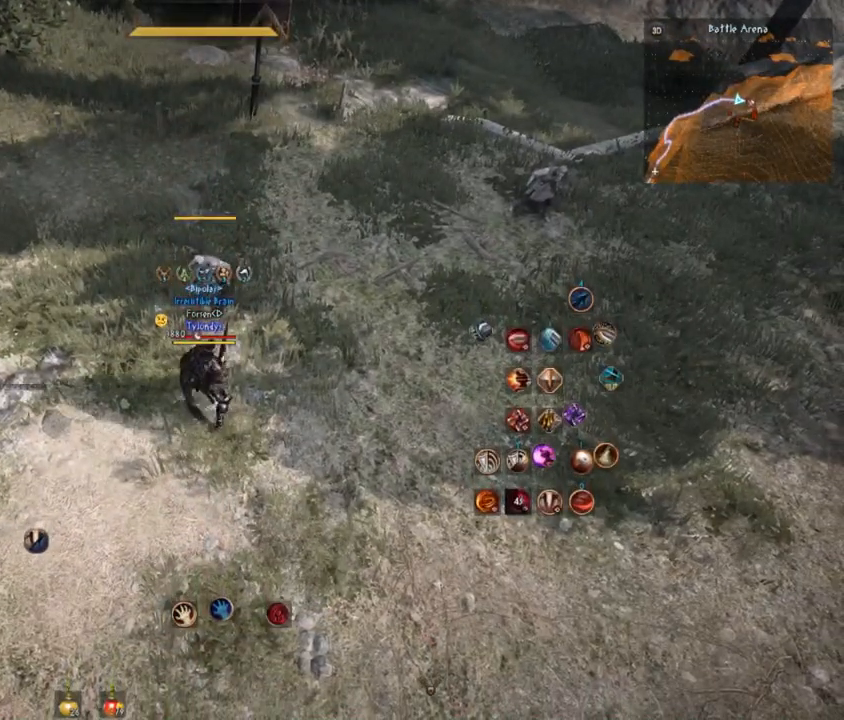
{"keys": ["shift"], "mouse": [], "events": [[116, "shift", "down"]]}
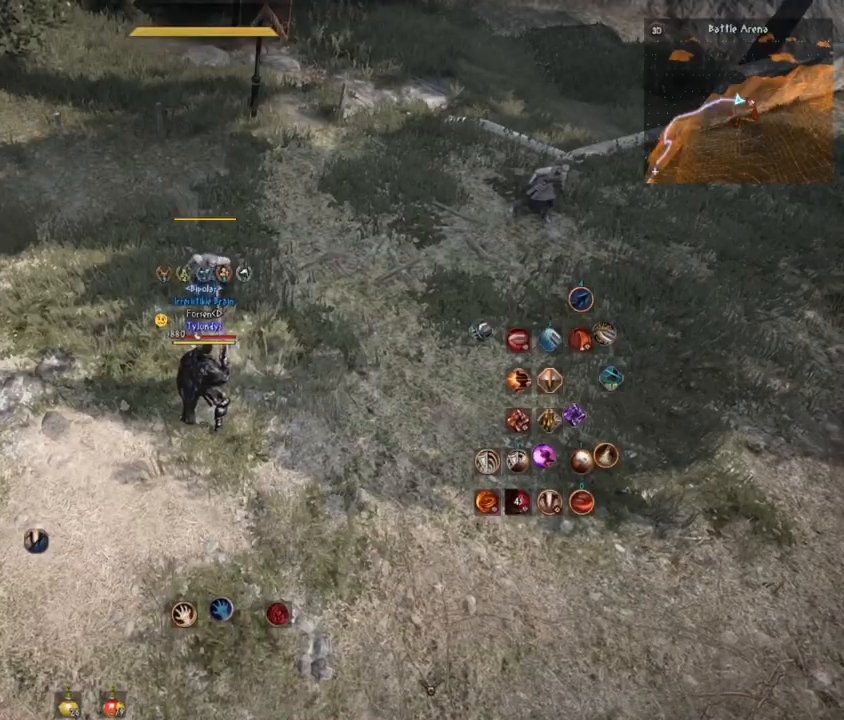
{"keys": [], "mouse": [], "events": [[250, "shift", "up"]]}
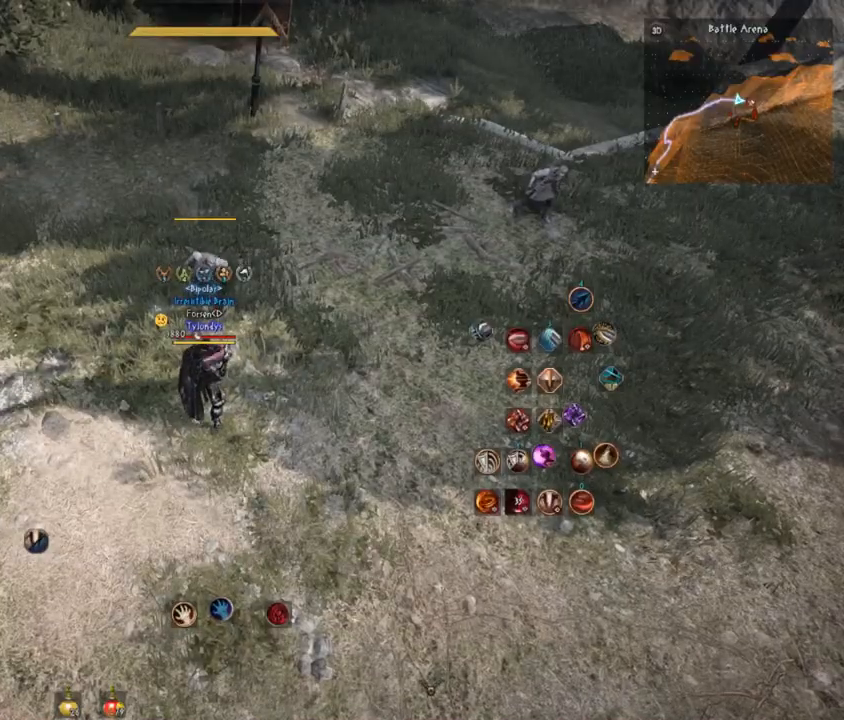
{"keys": [], "mouse": [], "events": [[200, "shift", "down"], [433, "shift", "up"]]}
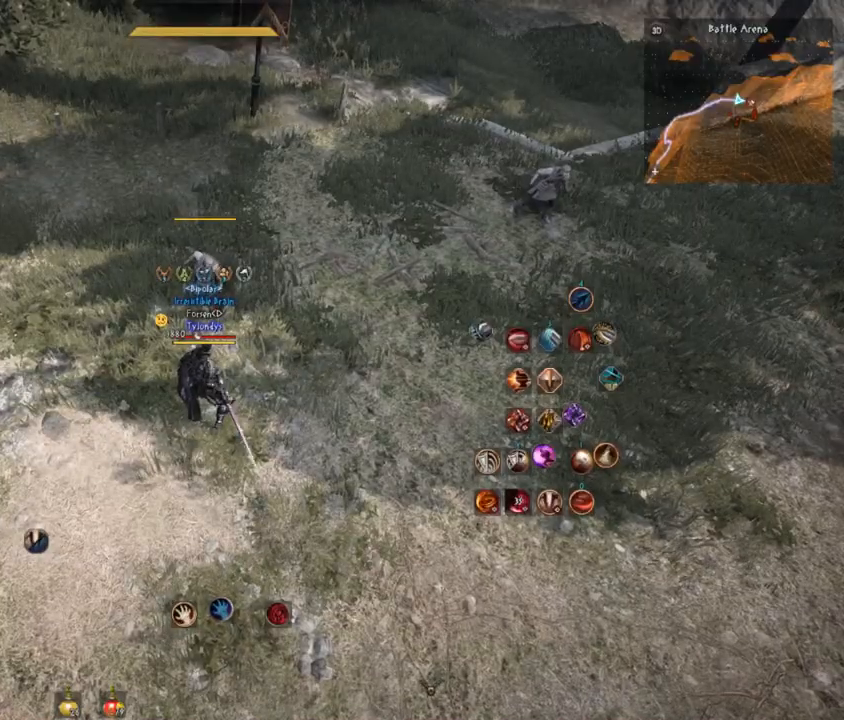
{"keys": [], "mouse": []}
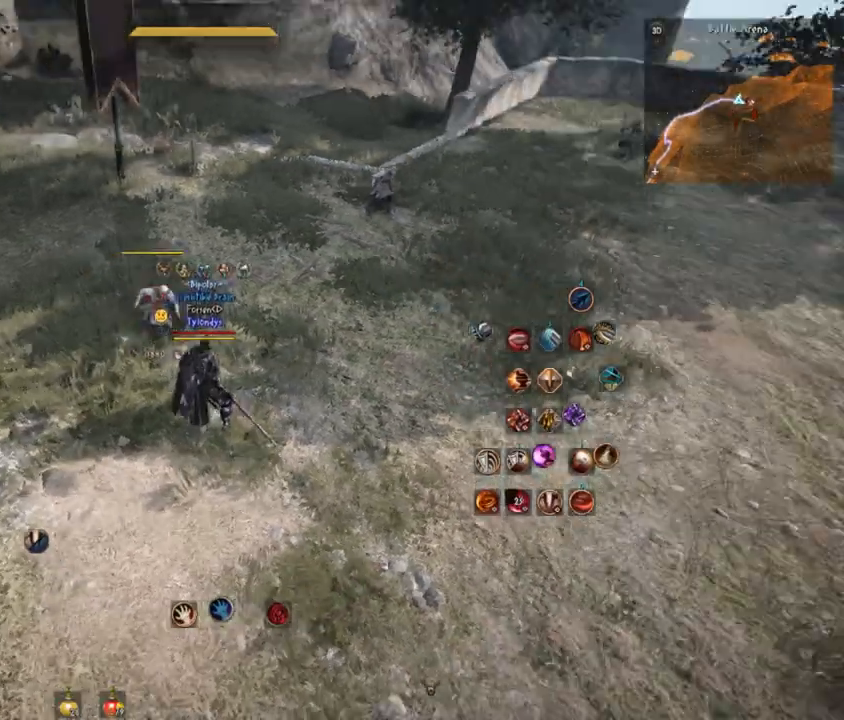
{"keys": ["w"], "mouse": [], "events": [[283, "w", "down"]]}
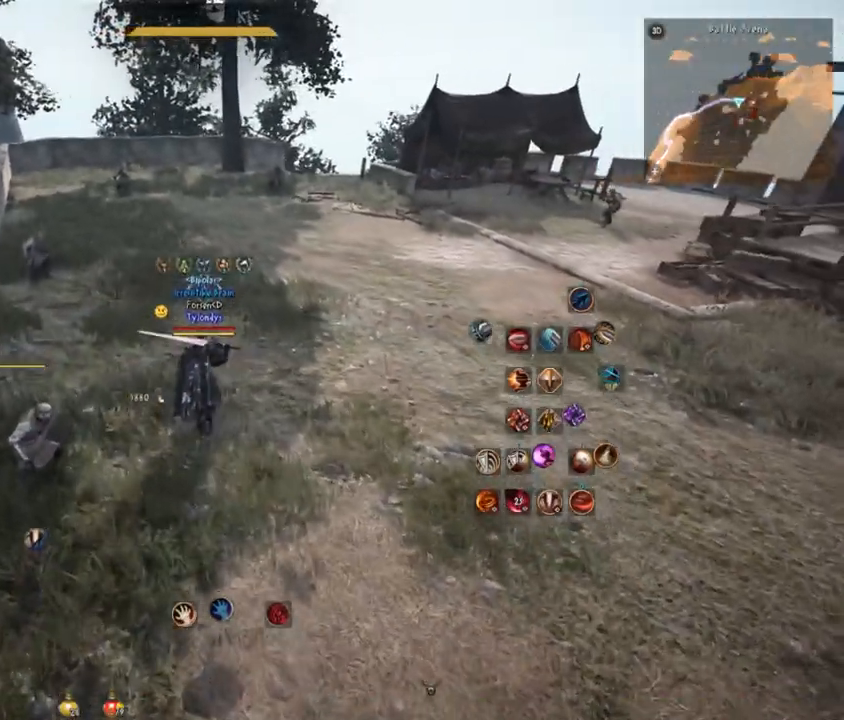
{"keys": ["w"], "mouse": [], "events": []}
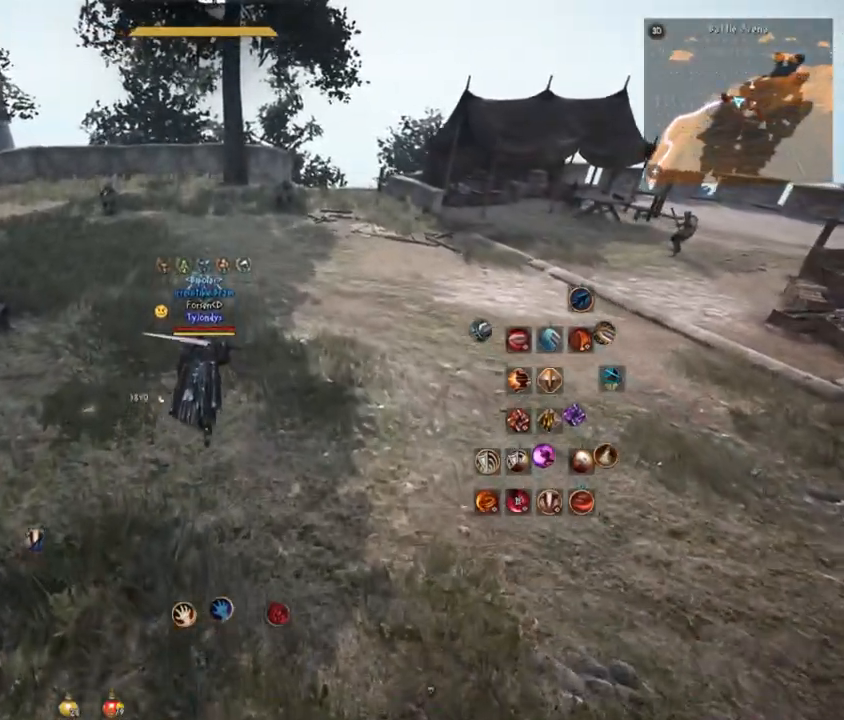
{"keys": ["shift"], "mouse": [], "events": [[333, "w", "up"], [467, "shift", "down"]]}
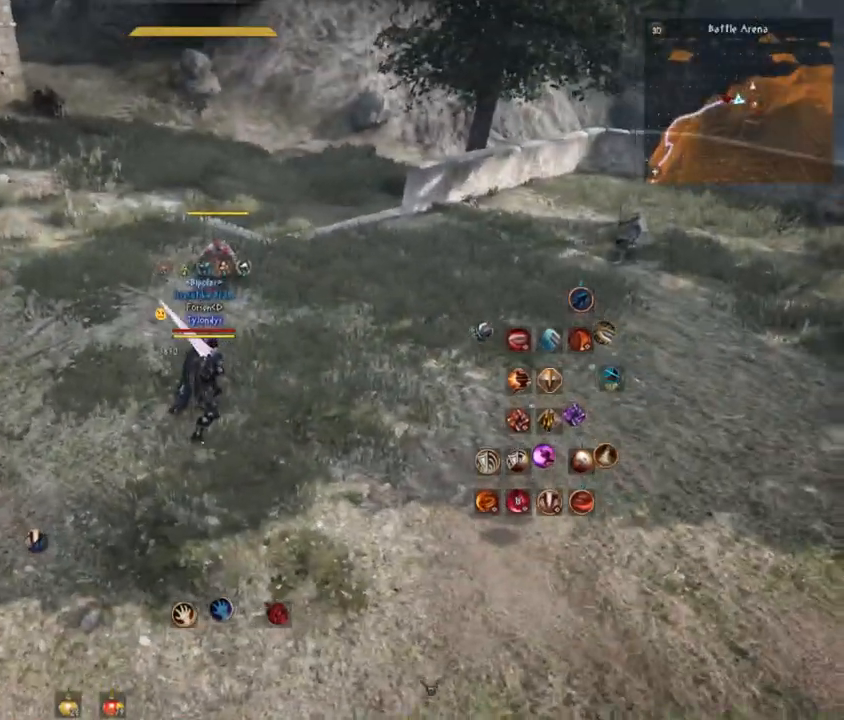
{"keys": ["shift"], "mouse": ["right"], "events": [[434, "mouse_right", "down"]]}
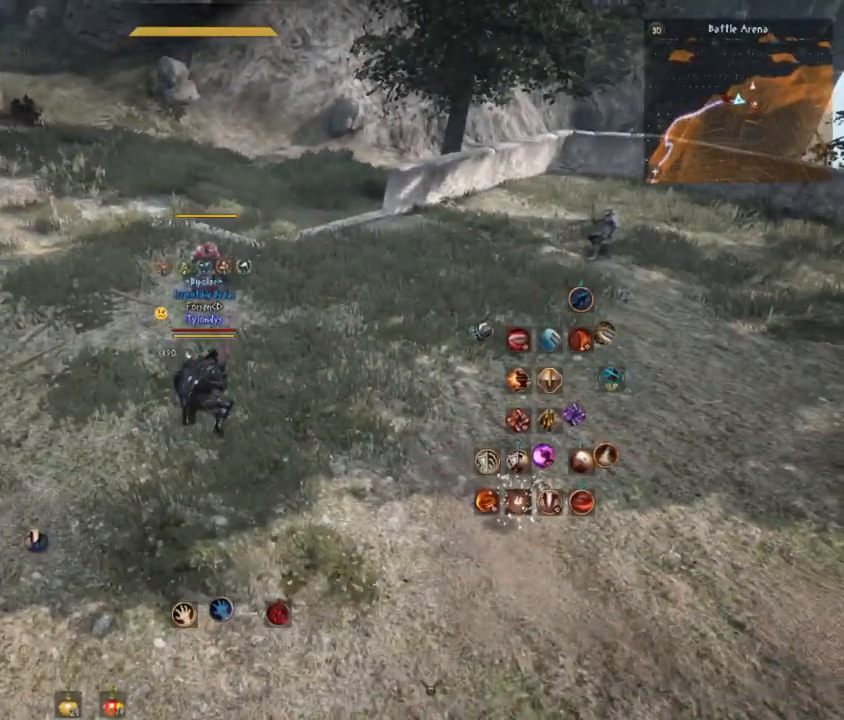
{"keys": ["shift"], "mouse": [], "events": [[133, "mouse_right", "up"]]}
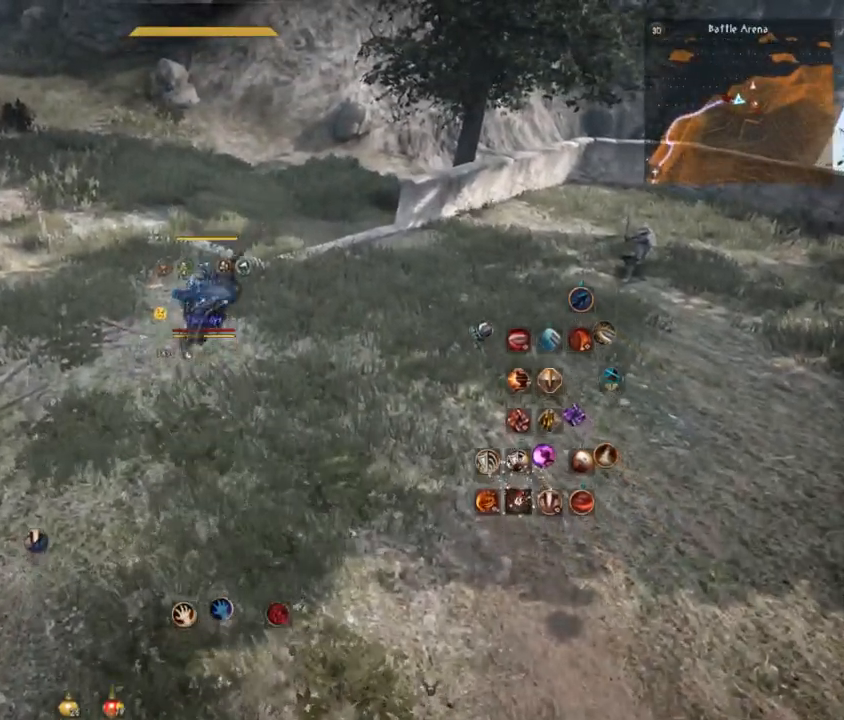
{"keys": [], "mouse": [], "events": [[384, "shift", "up"]]}
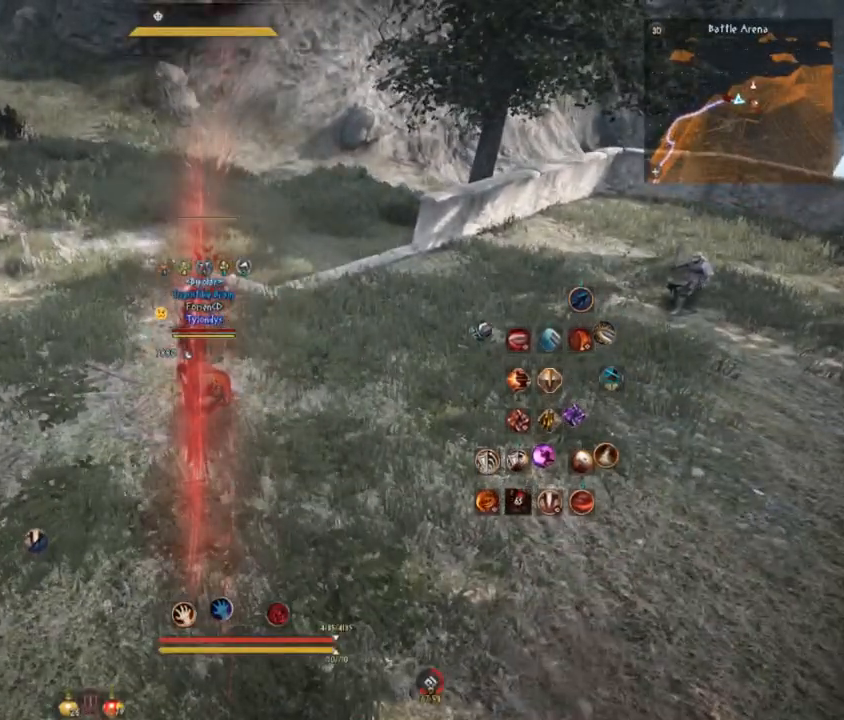
{"keys": [], "mouse": [], "events": []}
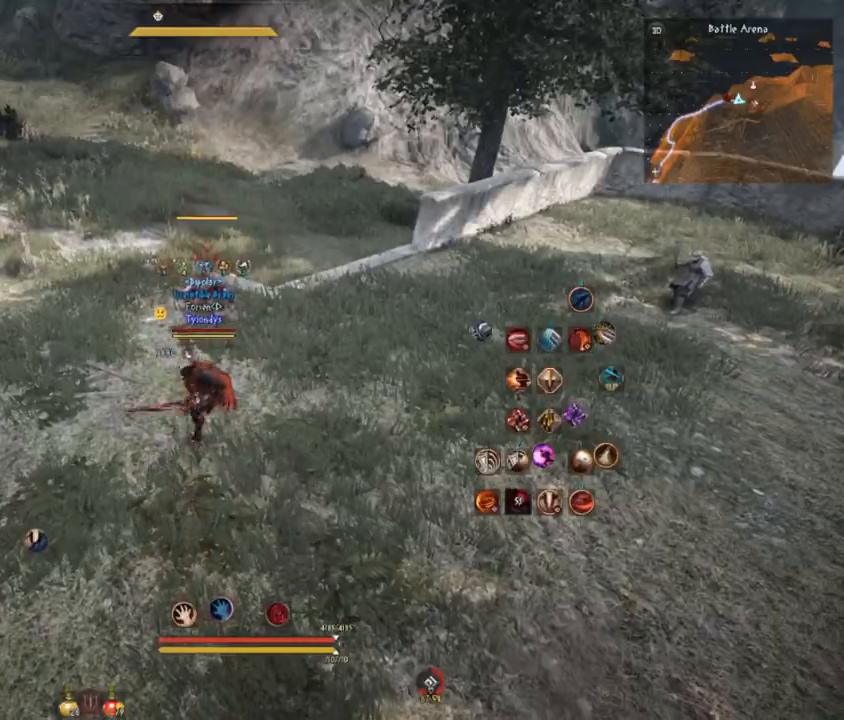
{"keys": [], "mouse": [], "events": []}
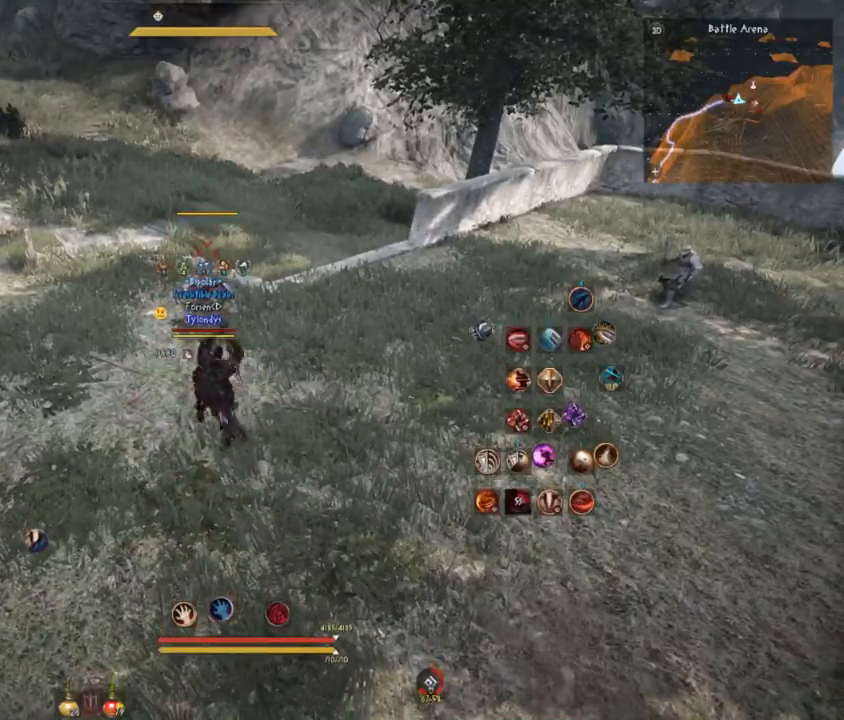
{"keys": [], "mouse": [], "events": []}
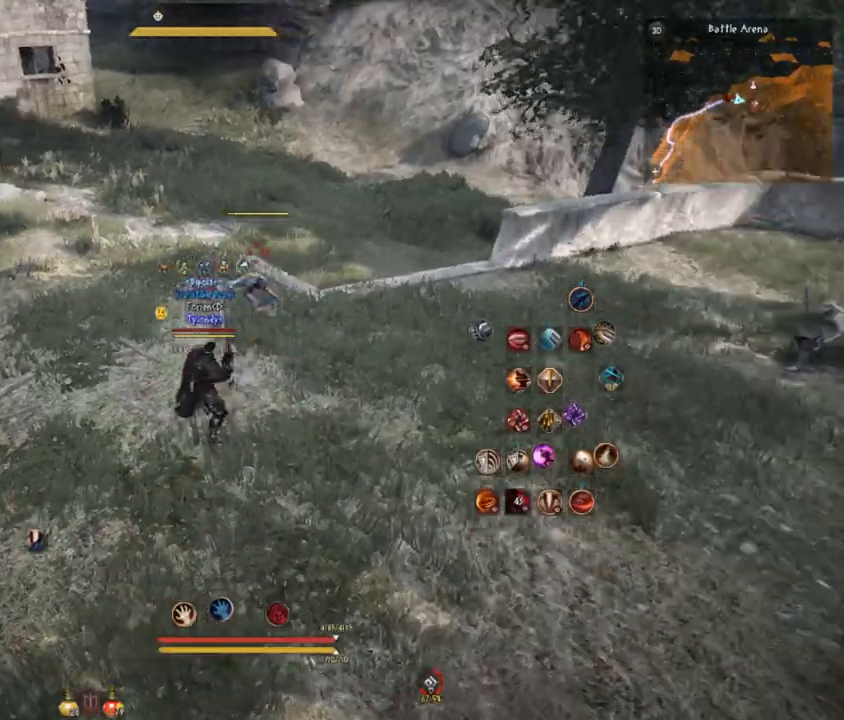
{"keys": [], "mouse": [], "events": []}
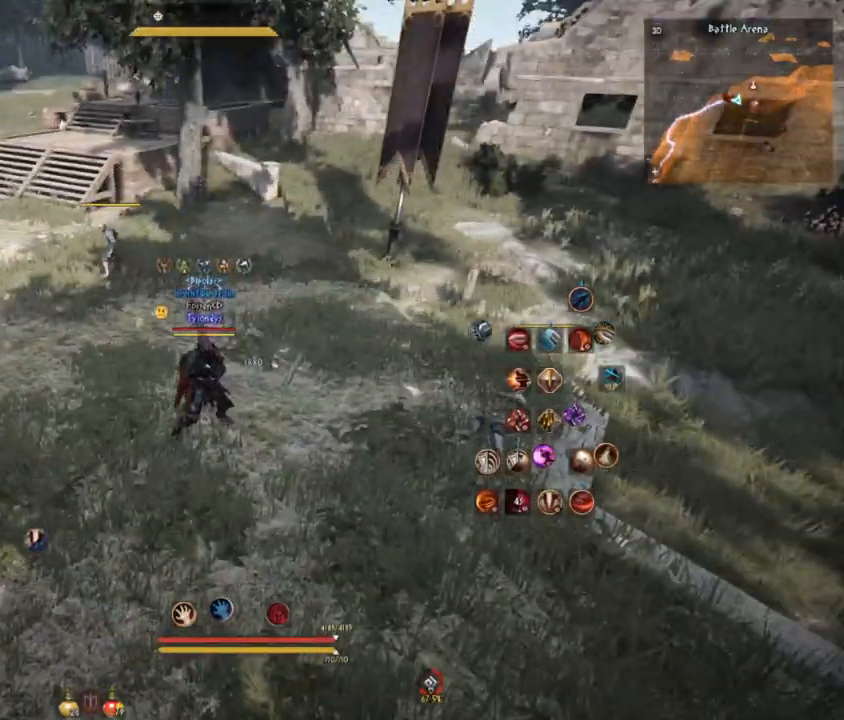
{"keys": ["a", "shift"], "mouse": [], "events": [[450, "shift", "down"], [500, "a", "down"]]}
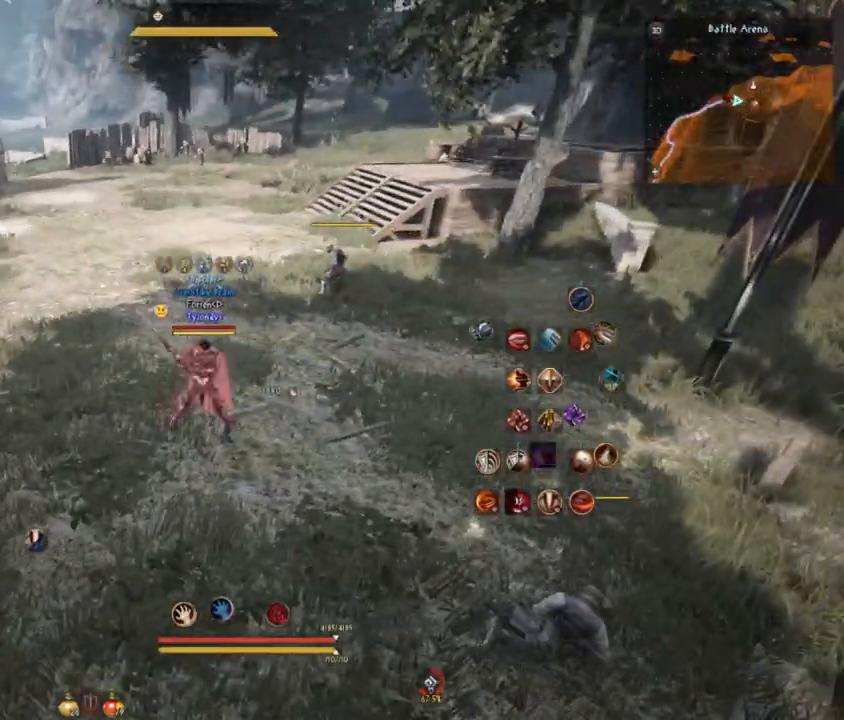
{"keys": ["w"], "mouse": [], "events": [[184, "shift", "up"], [184, "w", "down"], [251, "mouse_left", "down"], [301, "a", "up"], [384, "mouse_left", "up"]]}
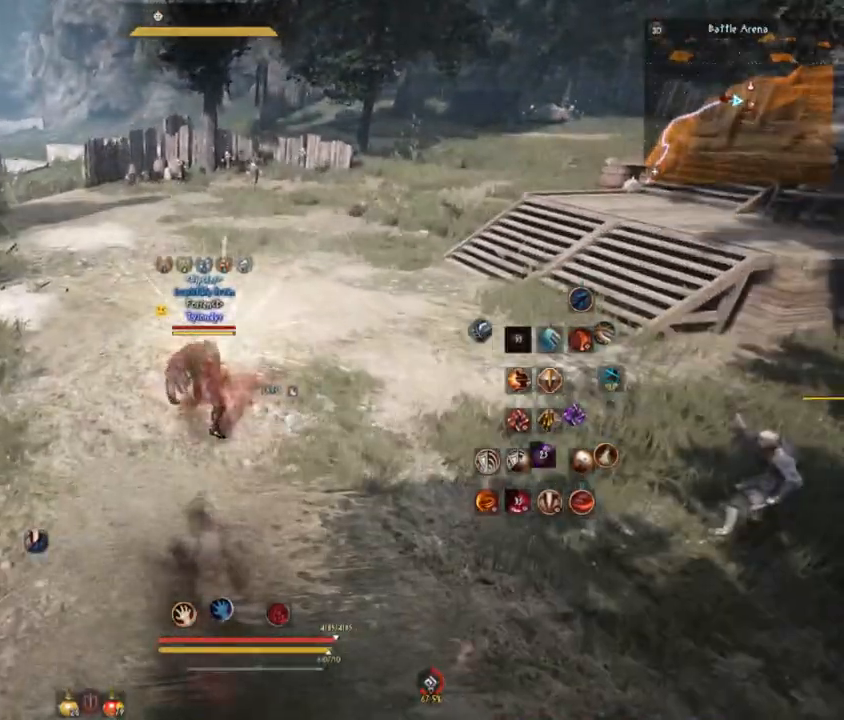
{"keys": [], "mouse": [], "events": [[67, "w", "up"], [117, "shift", "down"], [183, "mouse_right", "down"], [283, "mouse_right", "up"], [350, "shift", "up"]]}
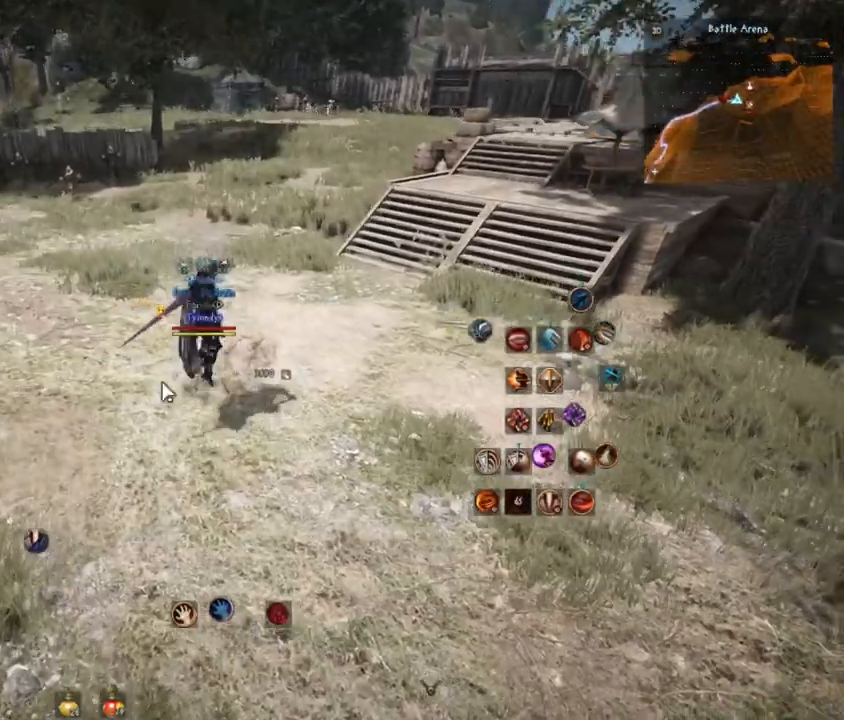
{"keys": [], "mouse": [], "events": [[167, "mouse_left", "down"], [267, "mouse_left", "up"]]}
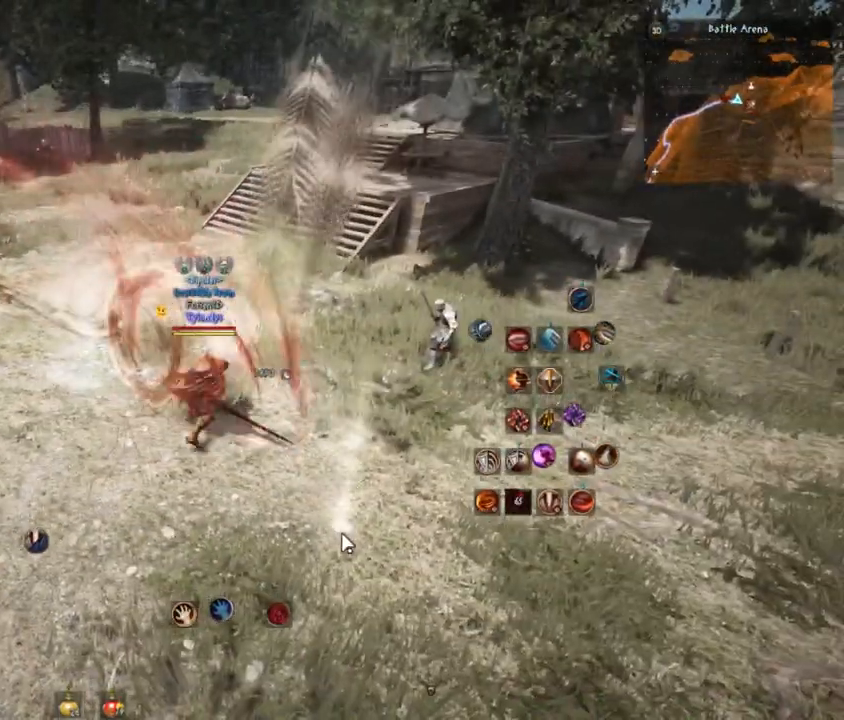
{"keys": [], "mouse": [], "events": []}
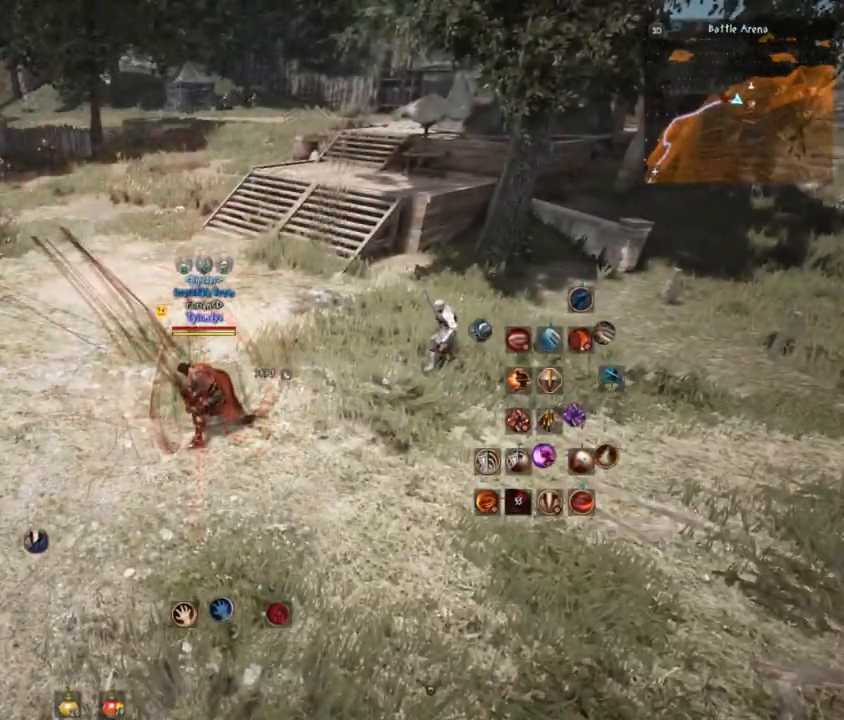
{"keys": [], "mouse": [], "events": []}
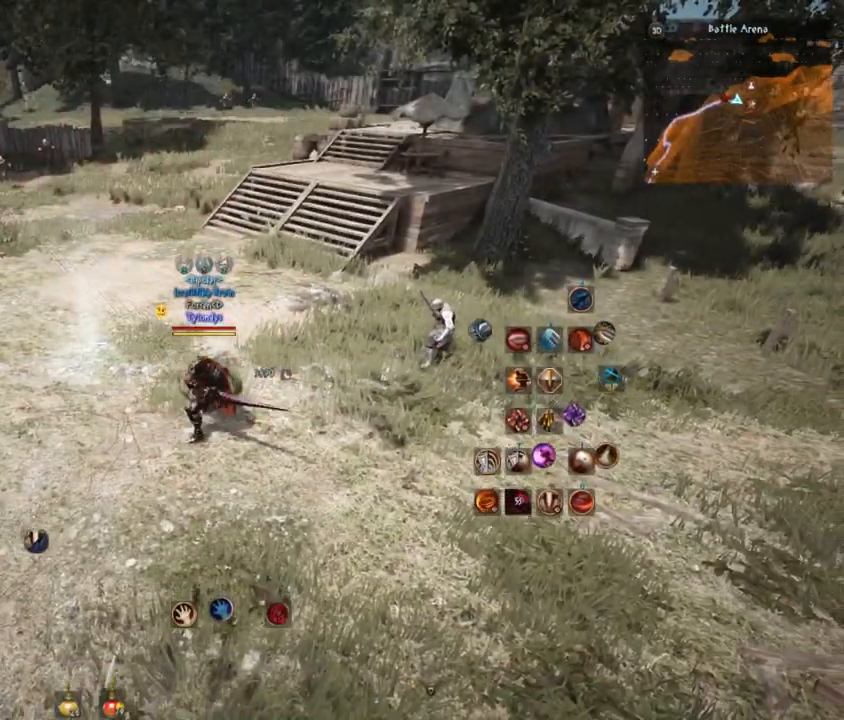
{"keys": ["a"], "mouse": [], "events": [[334, "a", "down"]]}
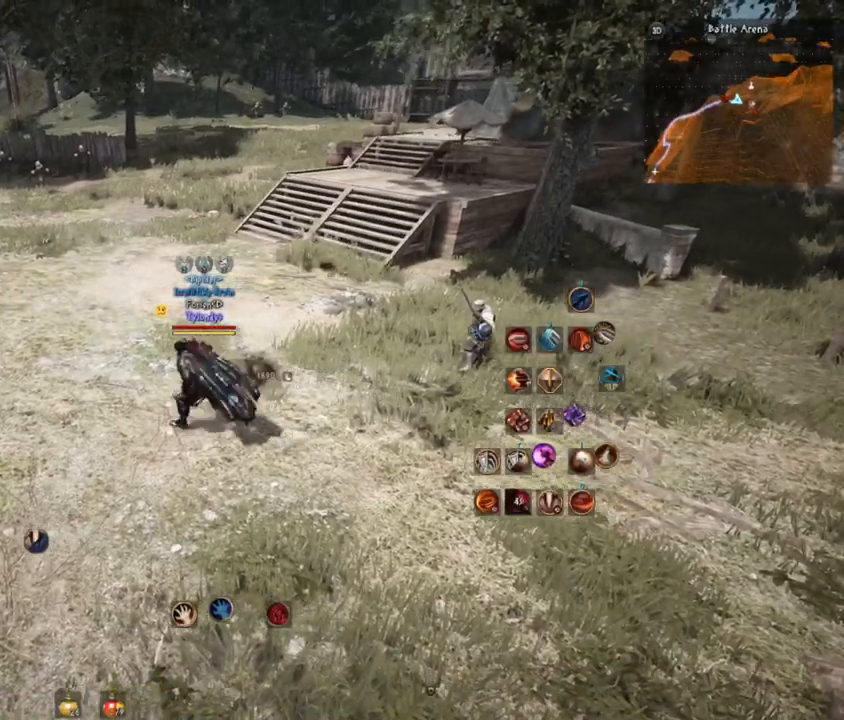
{"keys": ["a", "w"], "mouse": [], "events": [[251, "w", "down"]]}
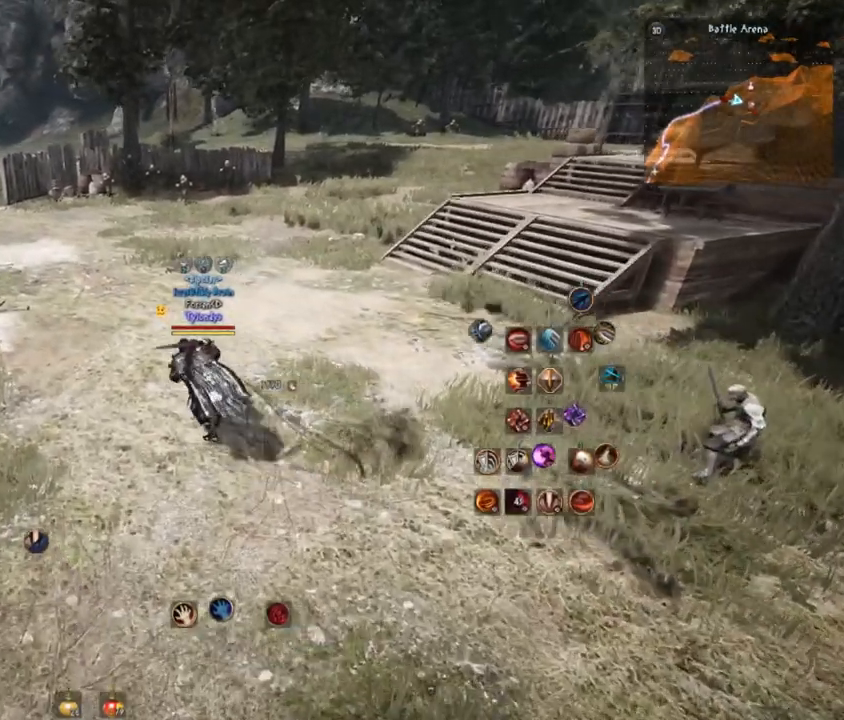
{"keys": ["w"], "mouse": [], "events": [[150, "a", "up"]]}
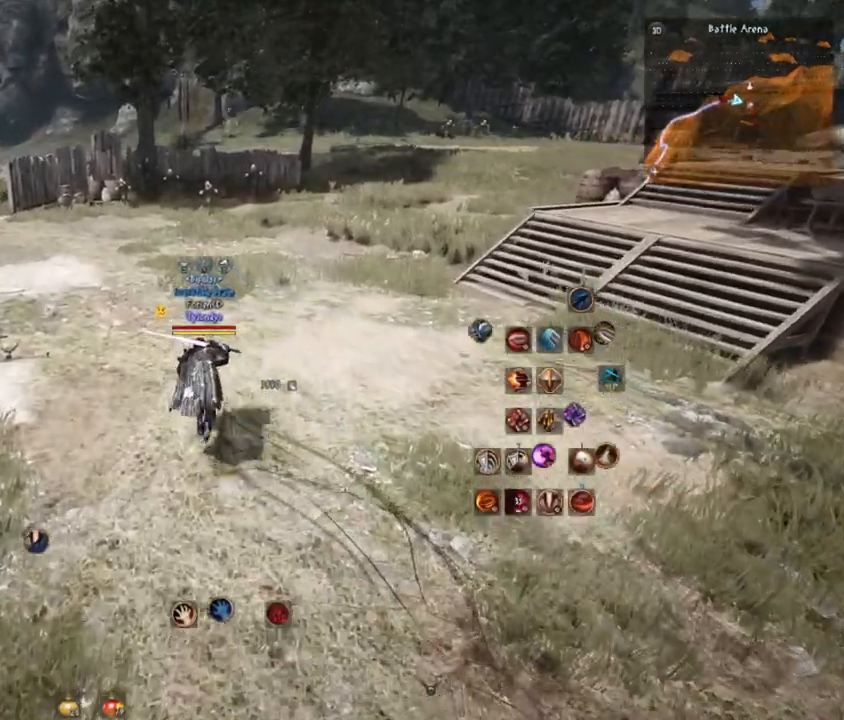
{"keys": [], "mouse": [], "events": [[434, "w", "up"]]}
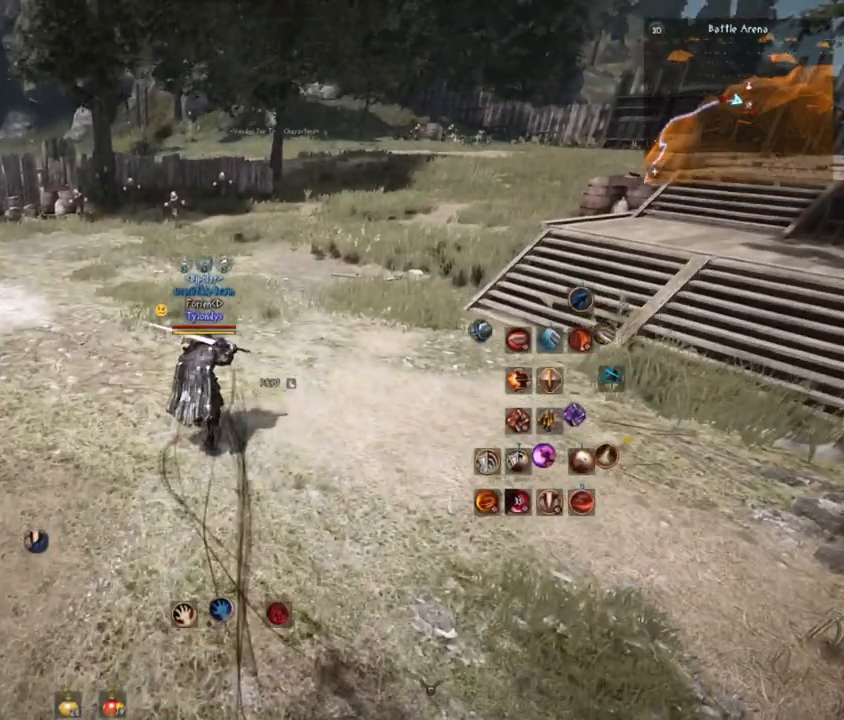
{"keys": [], "mouse": ["left"], "events": [[167, "shift", "down"], [200, "shift", "up"], [400, "mouse_left", "down"]]}
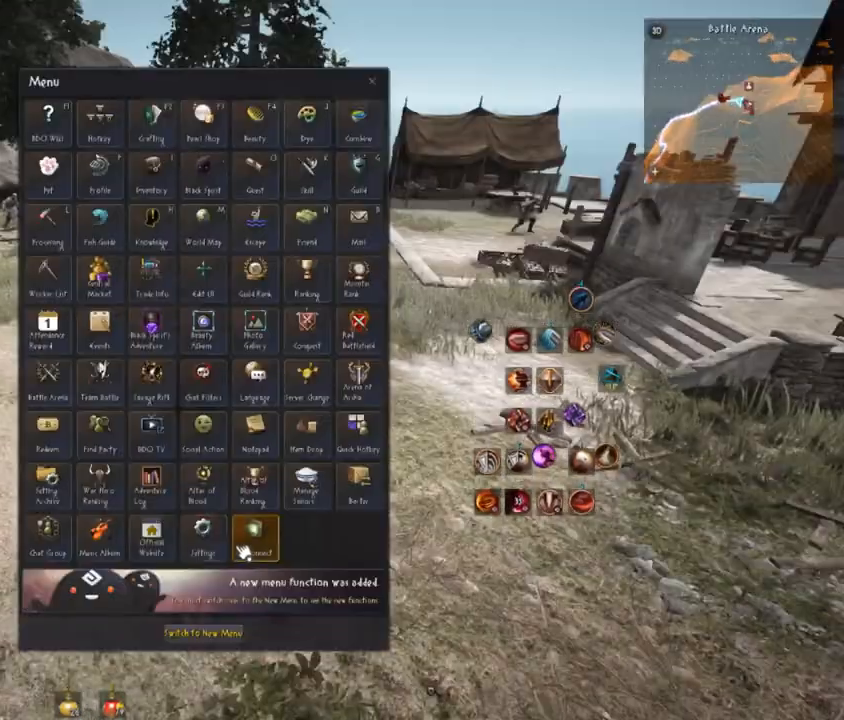
{"keys": [], "mouse": ["left"], "events": [[284, "mouse_left", "up"], [467, "mouse_left", "down"]]}